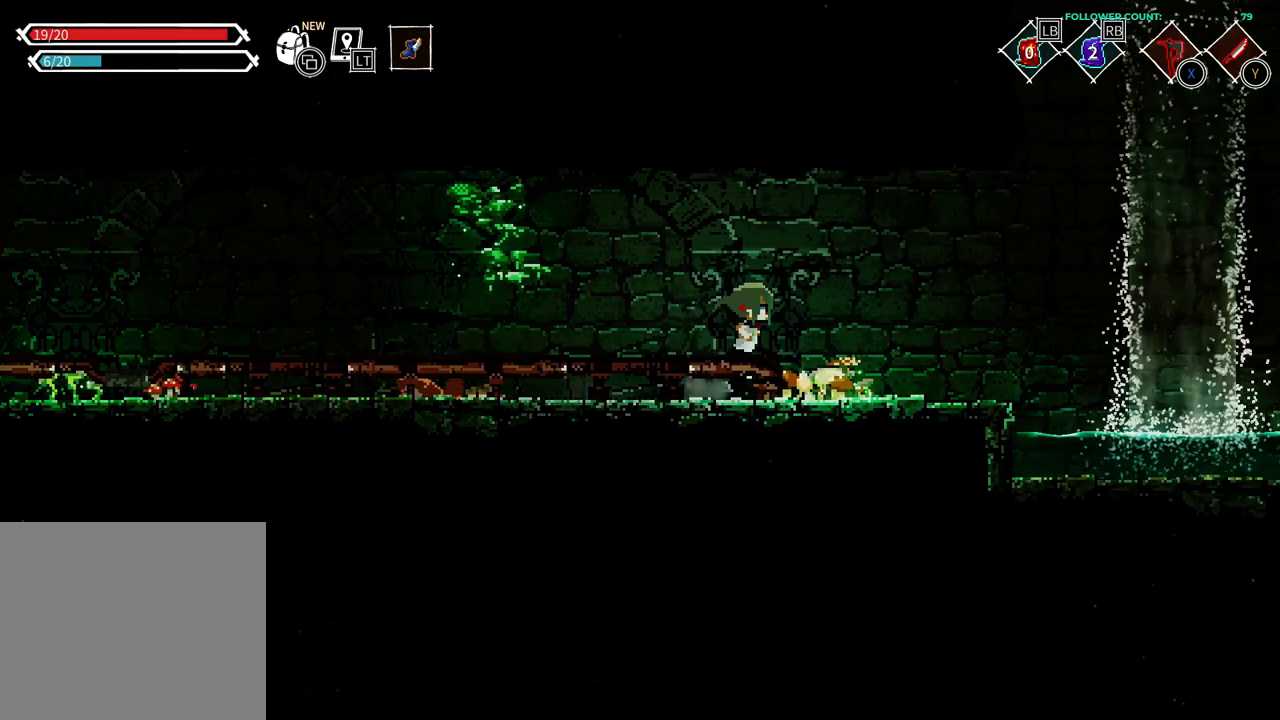
Gameplay with a controller (PlayStation layout); each line is a JSON object with the inputs held at the frame after it. "events" lists button and stick changes between this image and that frame as [ms after this image, input, new state], when the widget could be followed in between. Not read: L3.
{"buttons": ["DPAD_RIGHT"], "left_stick": "center", "right_stick": "center", "events": []}
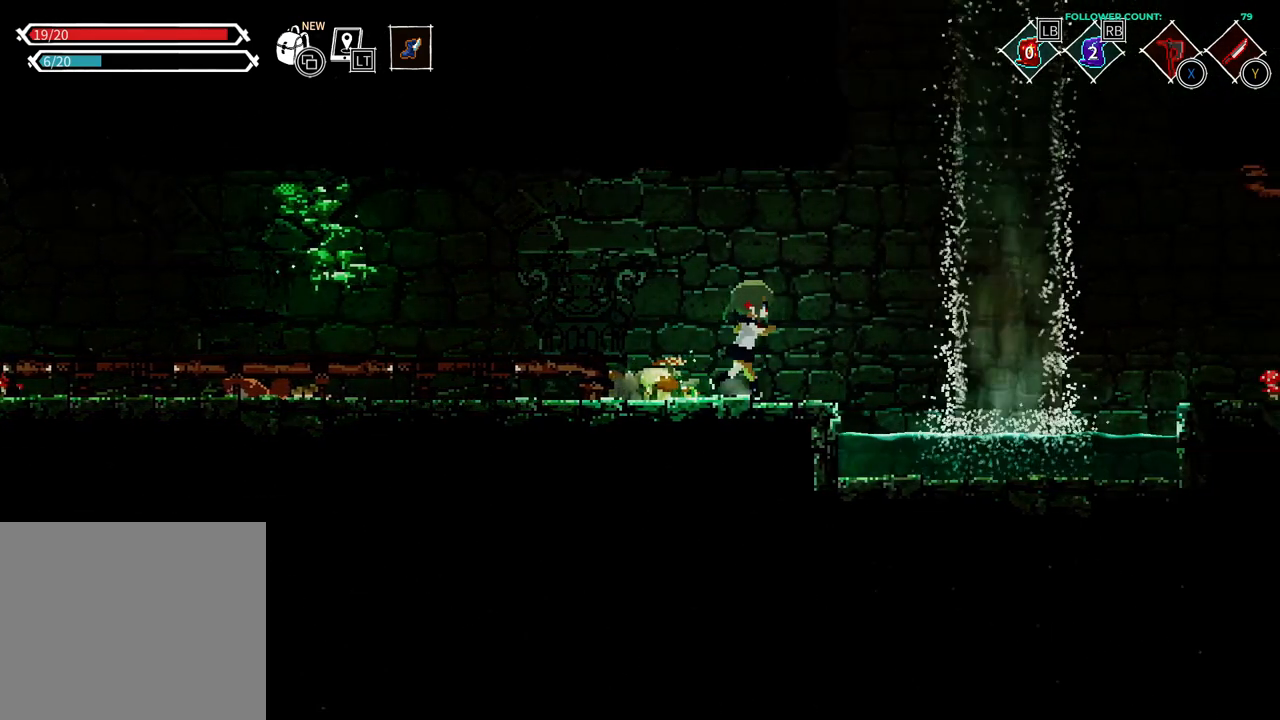
{"buttons": ["CROSS", "DPAD_RIGHT"], "left_stick": "center", "right_stick": "center", "events": [[133, "left_stick", "up"], [183, "left_stick", "center"], [283, "CROSS", "down"]]}
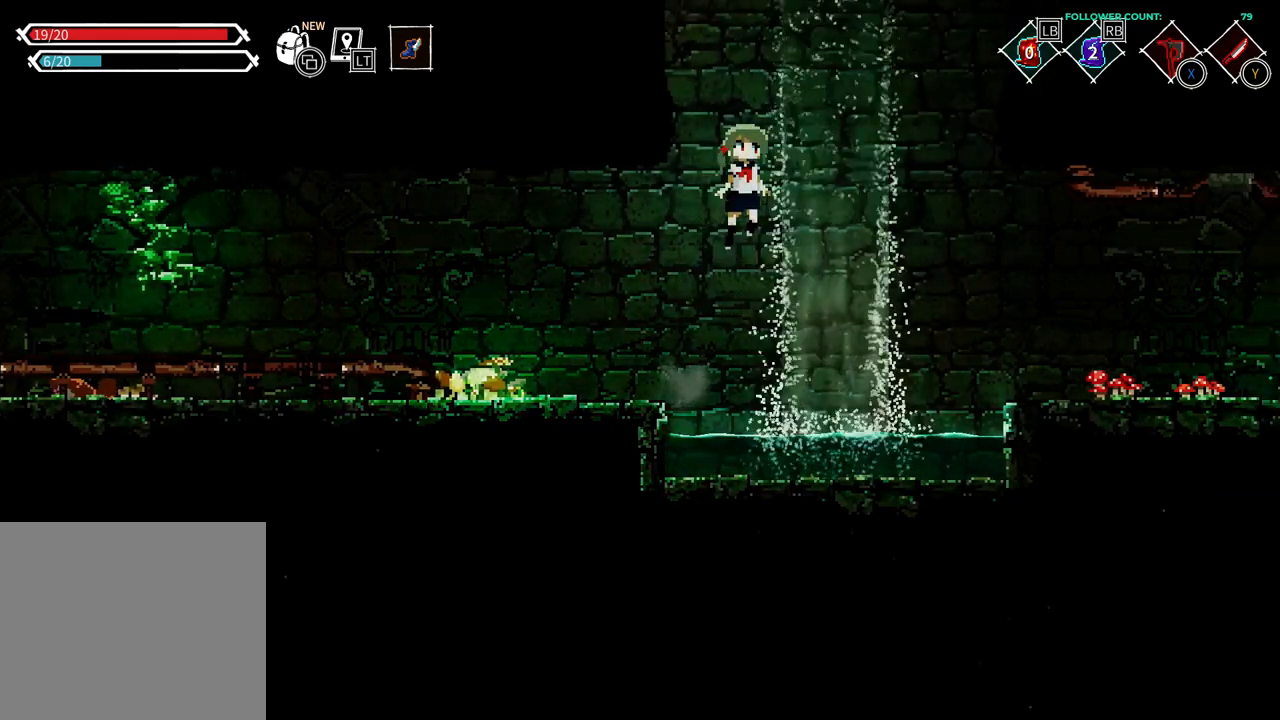
{"buttons": ["DPAD_RIGHT"], "left_stick": "center", "right_stick": "center", "events": [[183, "CROSS", "up"]]}
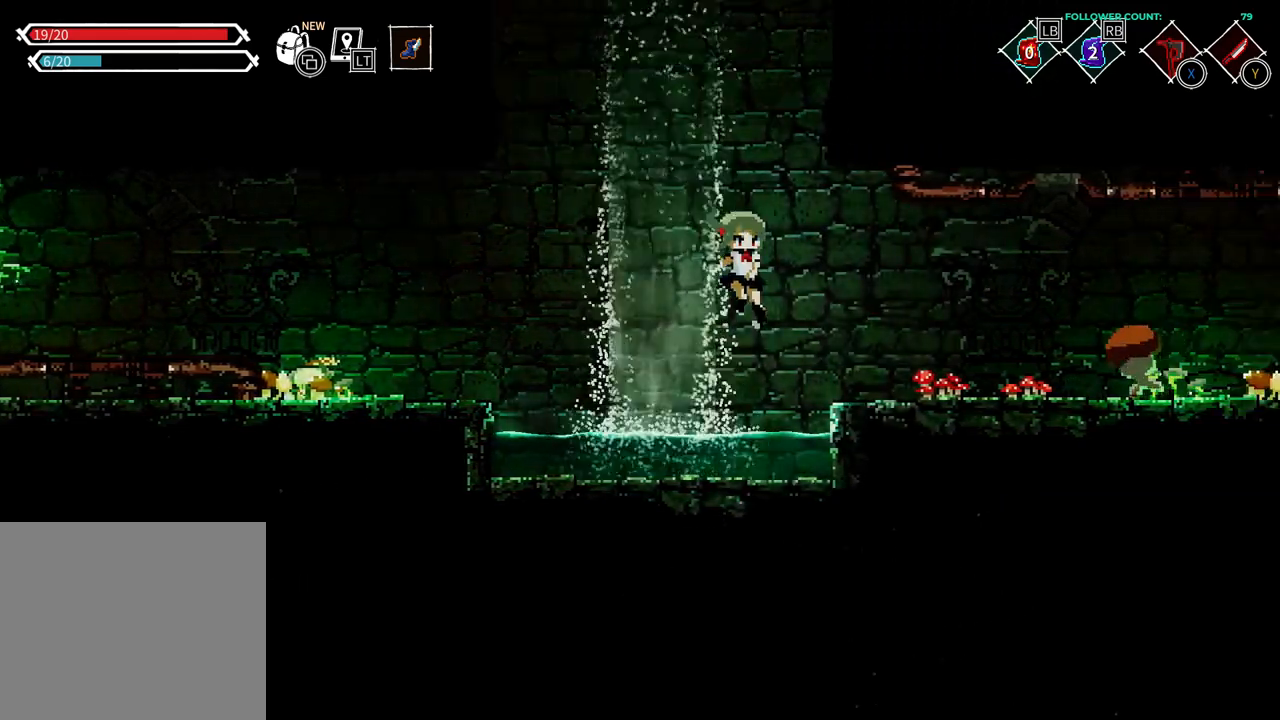
{"buttons": ["DPAD_RIGHT"], "left_stick": "center", "right_stick": "center", "events": [[183, "CROSS", "down"], [333, "CROSS", "up"]]}